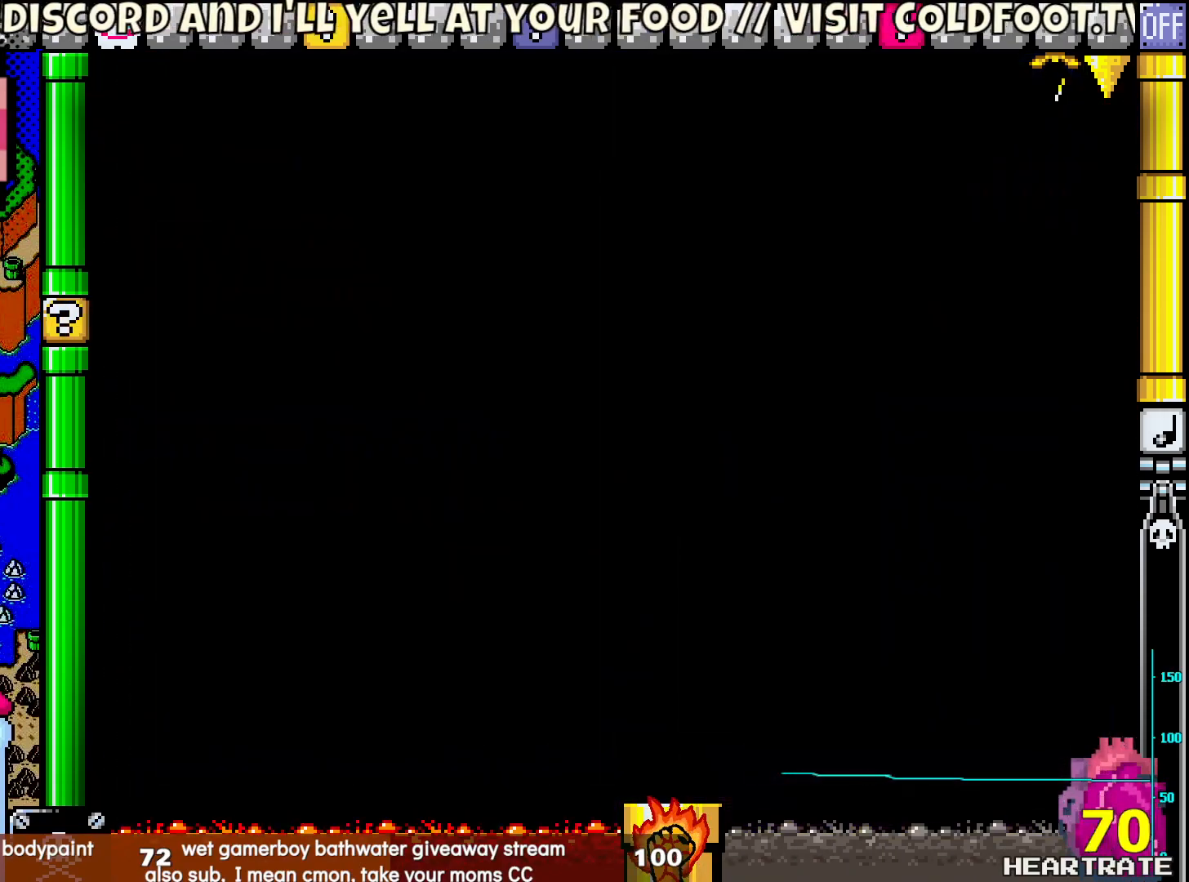
Gameplay with a controller (Nintendo layout); each line is a JSON object with the inputs held at the frame after it (dt_ms = milliseconds from this image to that frame). "events" lists button and stick changes between this image and that frame as [ms after this image, input, new state], when the widget could be followed in between. Not read: B L2 L3 R2 R3.
{"dt_ms": 500, "buttons": ["Y"], "left_stick": "center", "right_stick": "center", "events": [[50, "A", "down"], [150, "A", "up"], [283, "Y", "down"]]}
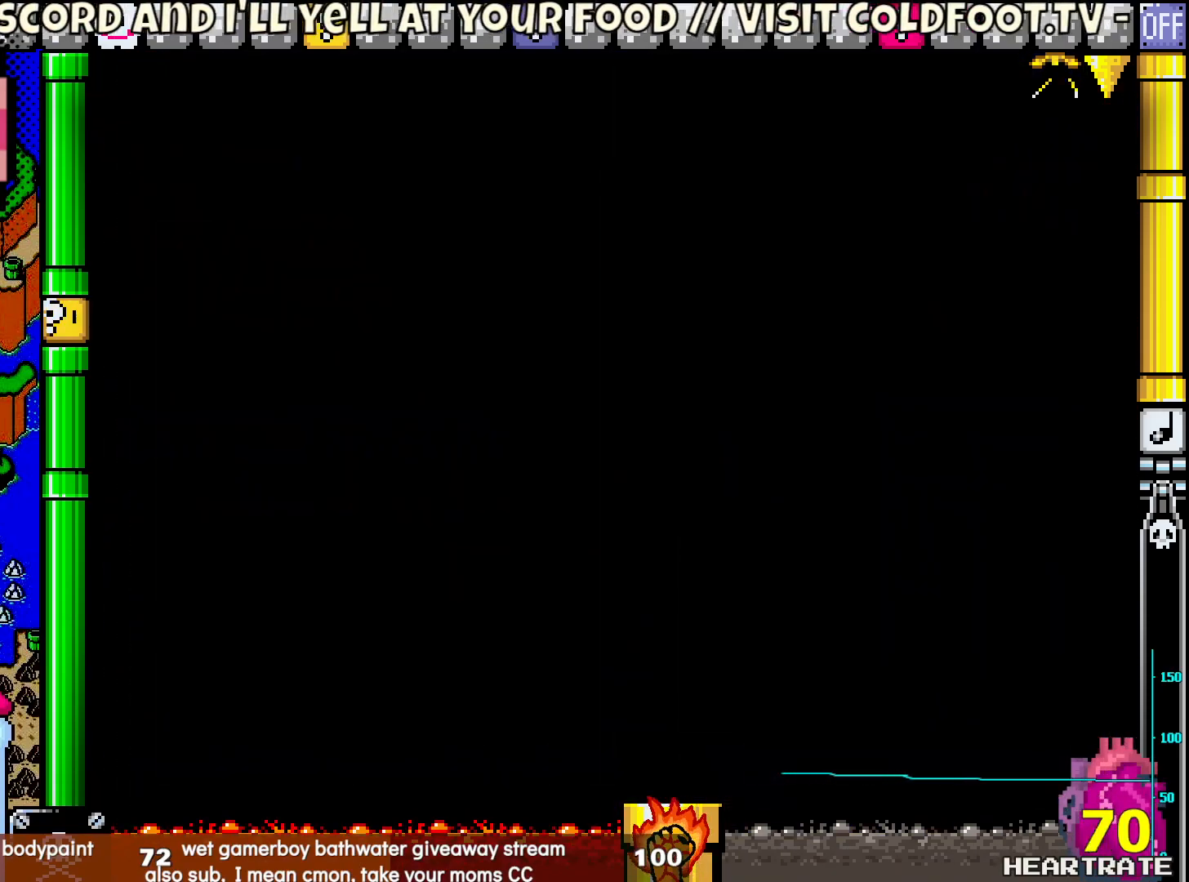
{"dt_ms": 500, "buttons": ["Y"], "left_stick": "center", "right_stick": "center", "events": []}
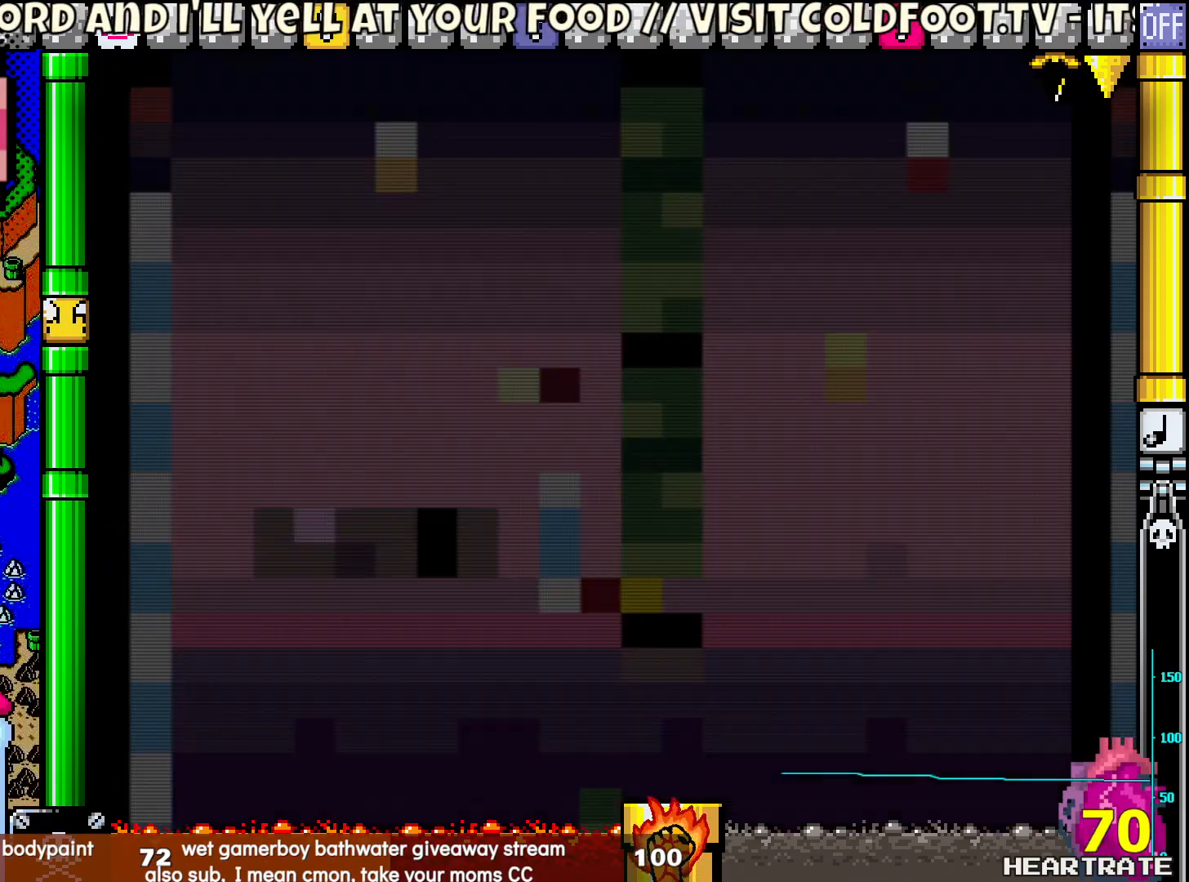
{"dt_ms": 500, "buttons": ["Y", "DPAD_LEFT"], "left_stick": "center", "right_stick": "center", "events": [[500, "DPAD_LEFT", "down"]]}
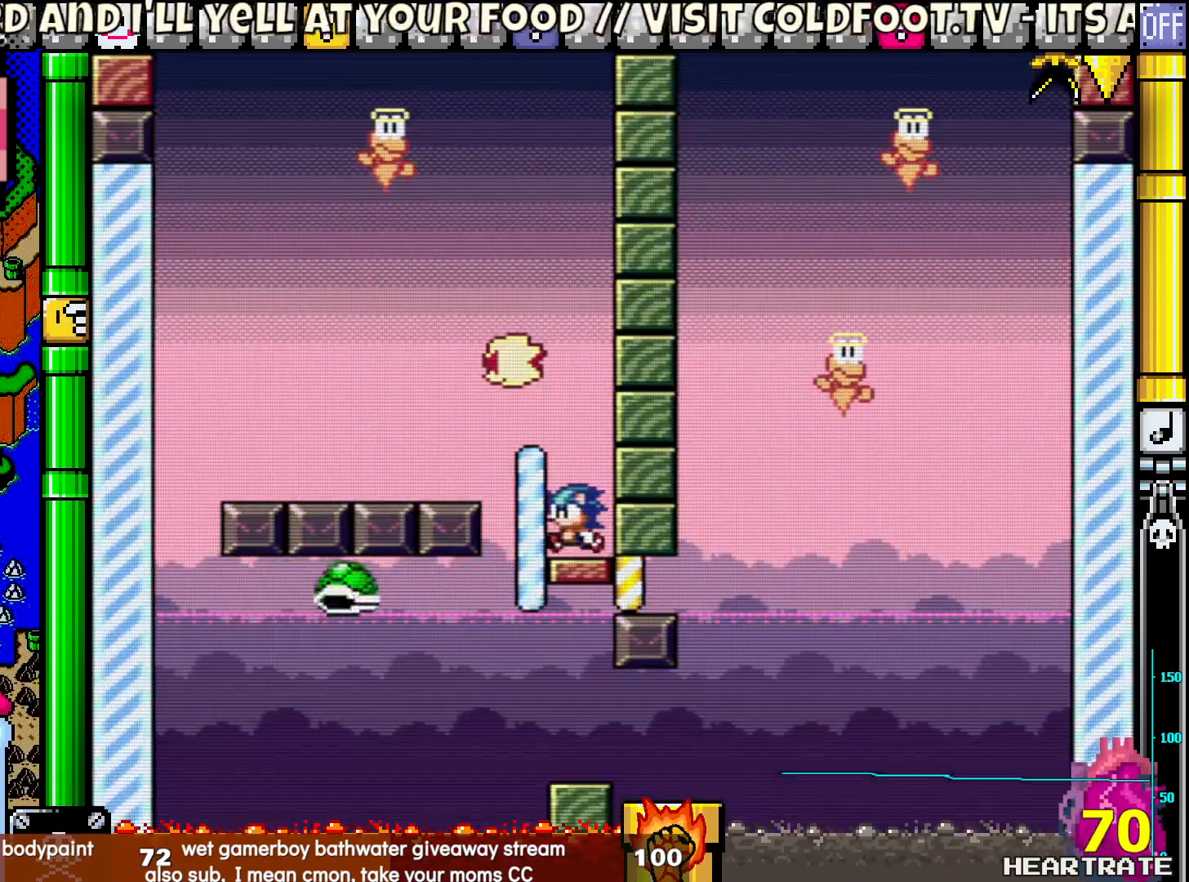
{"dt_ms": 500, "buttons": ["Y"], "left_stick": "center", "right_stick": "center", "events": [[483, "DPAD_LEFT", "up"]]}
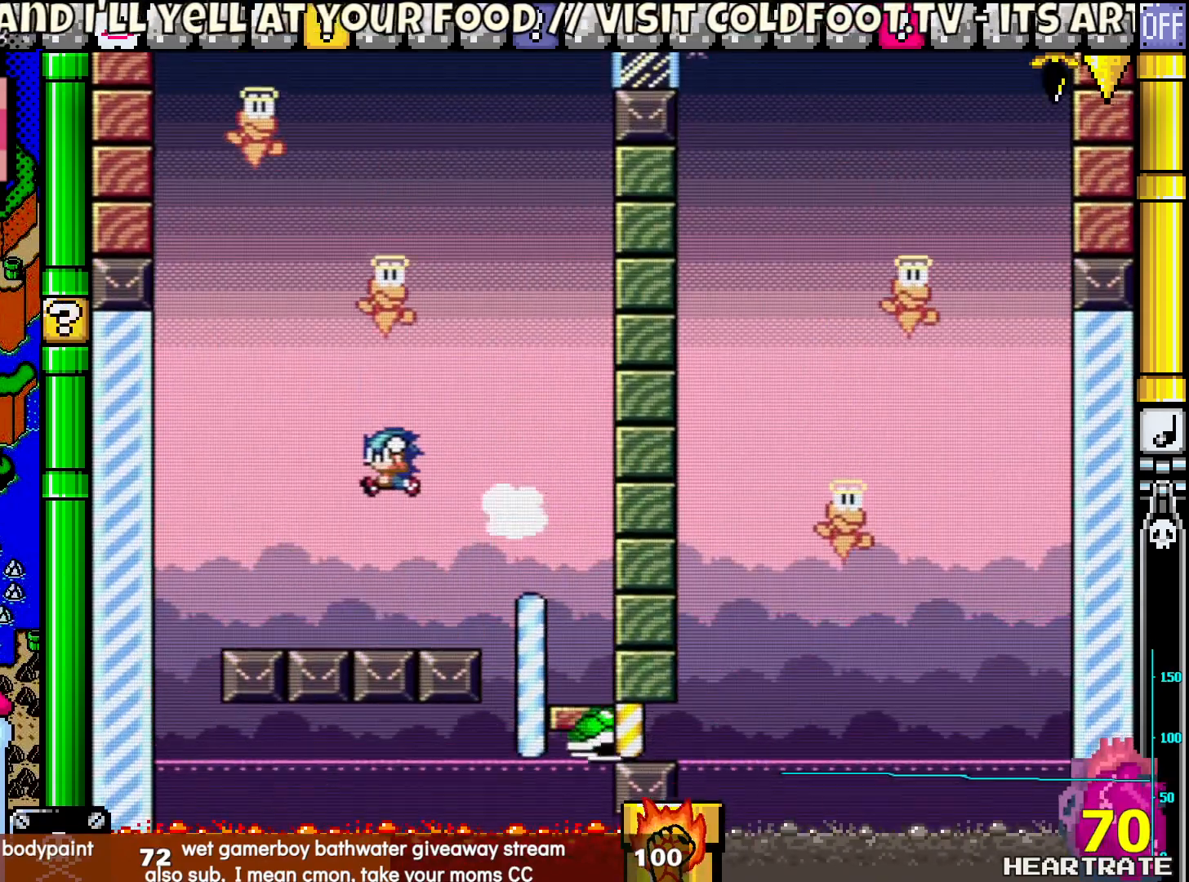
{"dt_ms": 500, "buttons": ["Y", "DPAD_RIGHT"], "left_stick": "center", "right_stick": "center", "events": [[433, "DPAD_RIGHT", "down"]]}
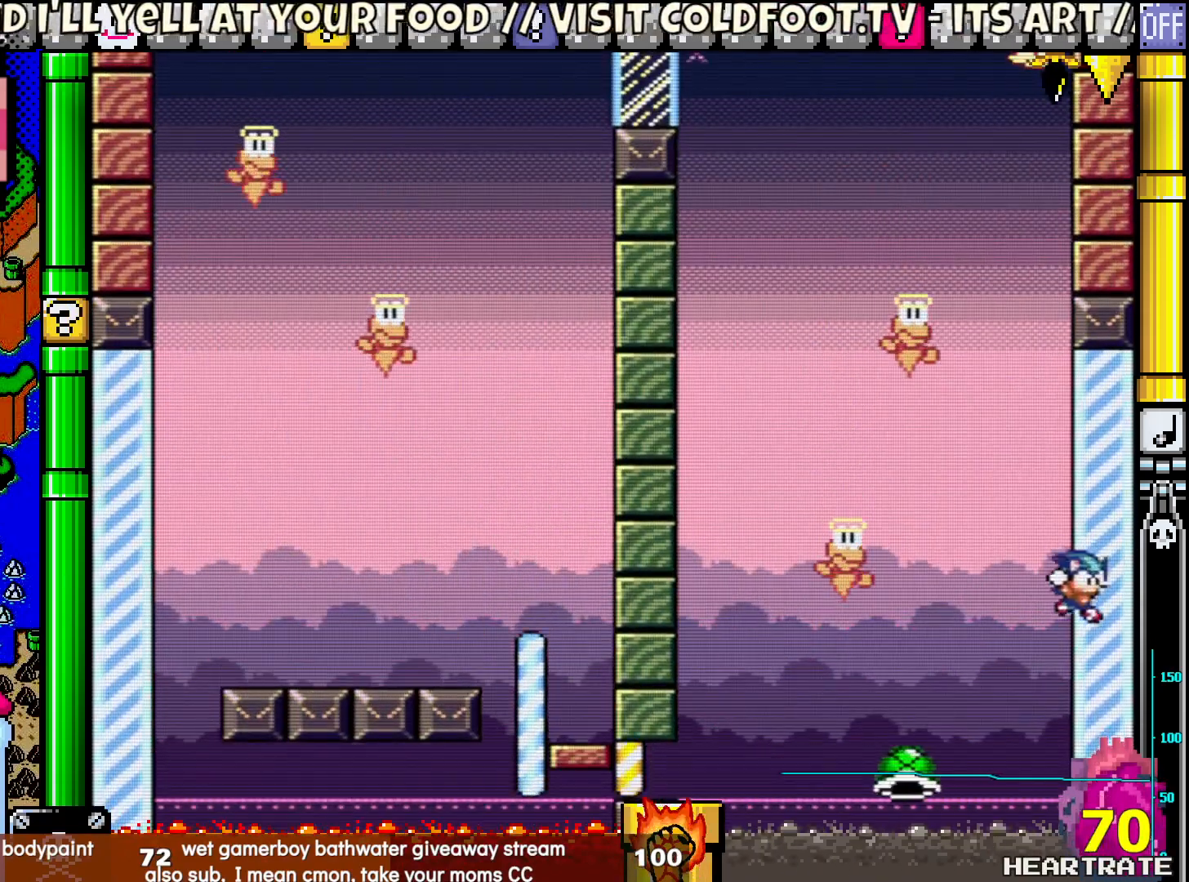
{"dt_ms": 500, "buttons": ["Y", "DPAD_LEFT"], "left_stick": "center", "right_stick": "center", "events": [[200, "DPAD_RIGHT", "up"], [200, "DPAD_UP", "down"], [233, "DPAD_LEFT", "down"], [250, "DPAD_UP", "up"]]}
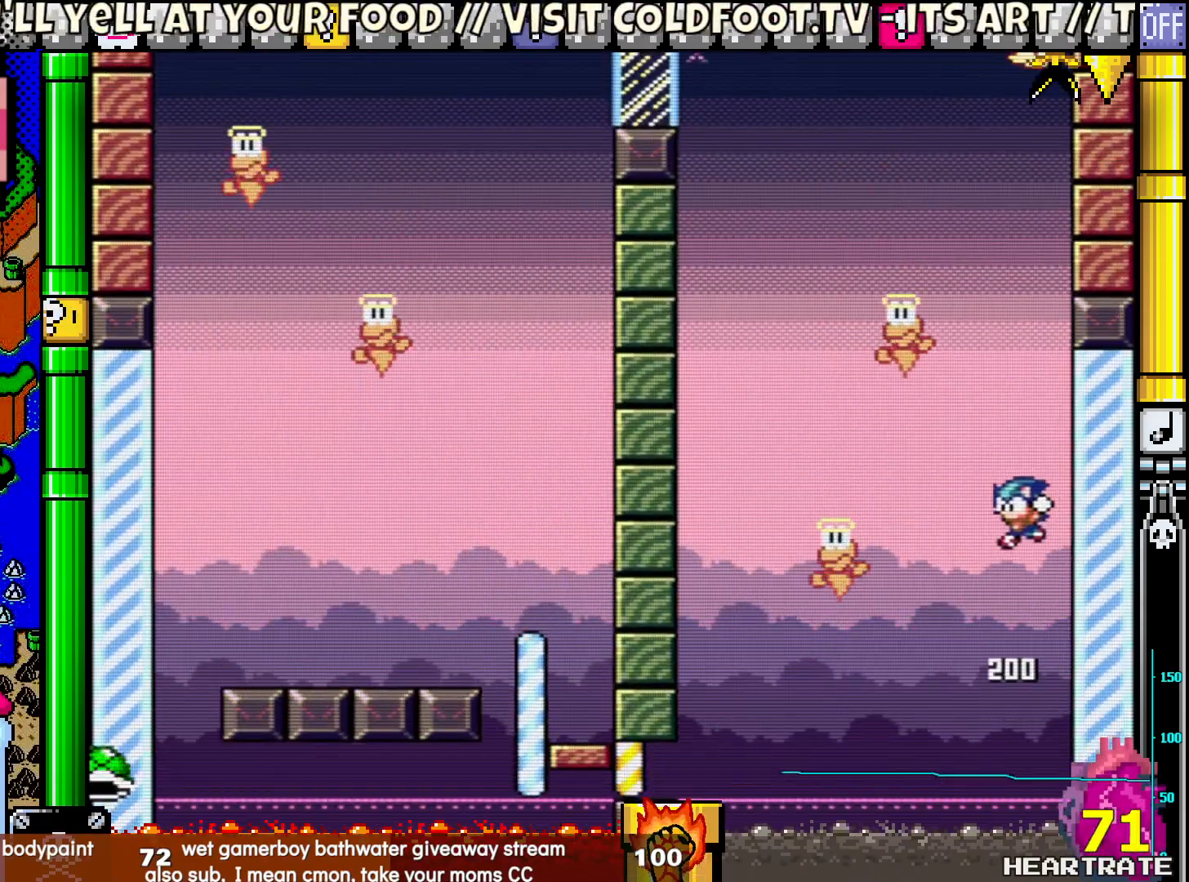
{"dt_ms": 500, "buttons": ["Y", "DPAD_RIGHT"], "left_stick": "center", "right_stick": "center", "events": [[317, "DPAD_UP", "down"], [350, "DPAD_LEFT", "up"], [383, "DPAD_RIGHT", "down"], [383, "DPAD_UP", "up"]]}
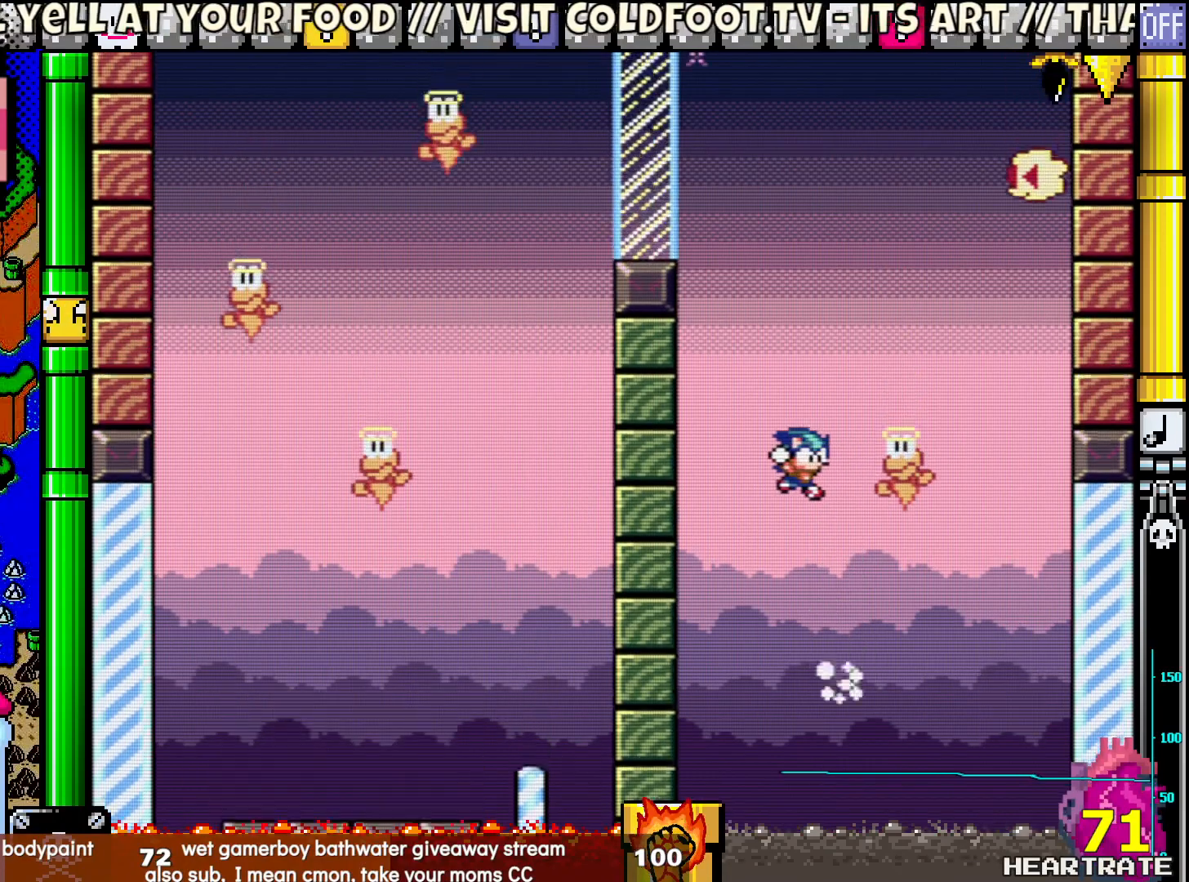
{"dt_ms": 500, "buttons": ["Y", "DPAD_UP", "DPAD_LEFT"], "left_stick": "center", "right_stick": "center", "events": [[317, "DPAD_RIGHT", "up"], [317, "DPAD_UP", "down"], [333, "DPAD_LEFT", "down"], [383, "DPAD_UP", "up"], [500, "DPAD_UP", "down"]]}
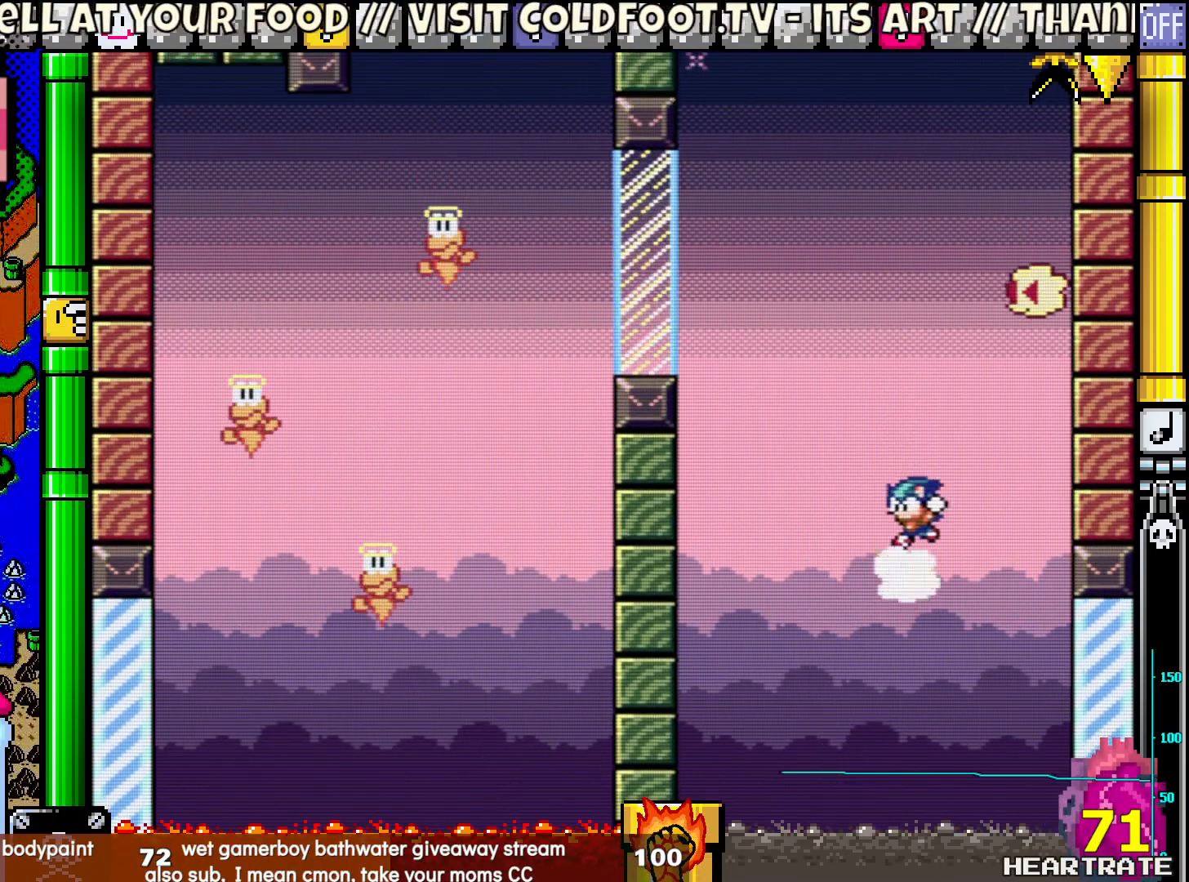
{"dt_ms": 500, "buttons": ["Y"], "left_stick": "center", "right_stick": "center", "events": [[50, "DPAD_LEFT", "up"], [83, "DPAD_RIGHT", "down"], [83, "DPAD_UP", "up"], [417, "DPAD_RIGHT", "up"]]}
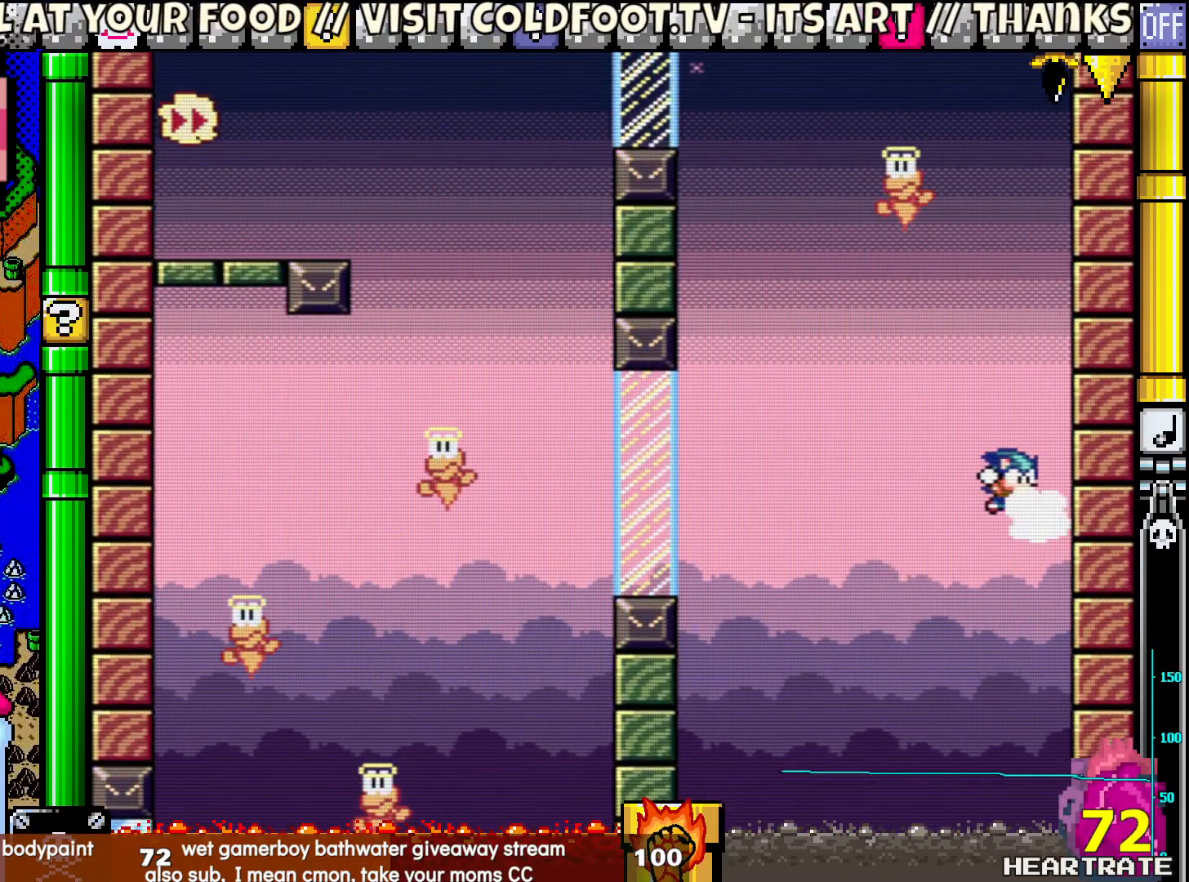
{"dt_ms": 500, "buttons": ["Y"], "left_stick": "center", "right_stick": "center", "events": []}
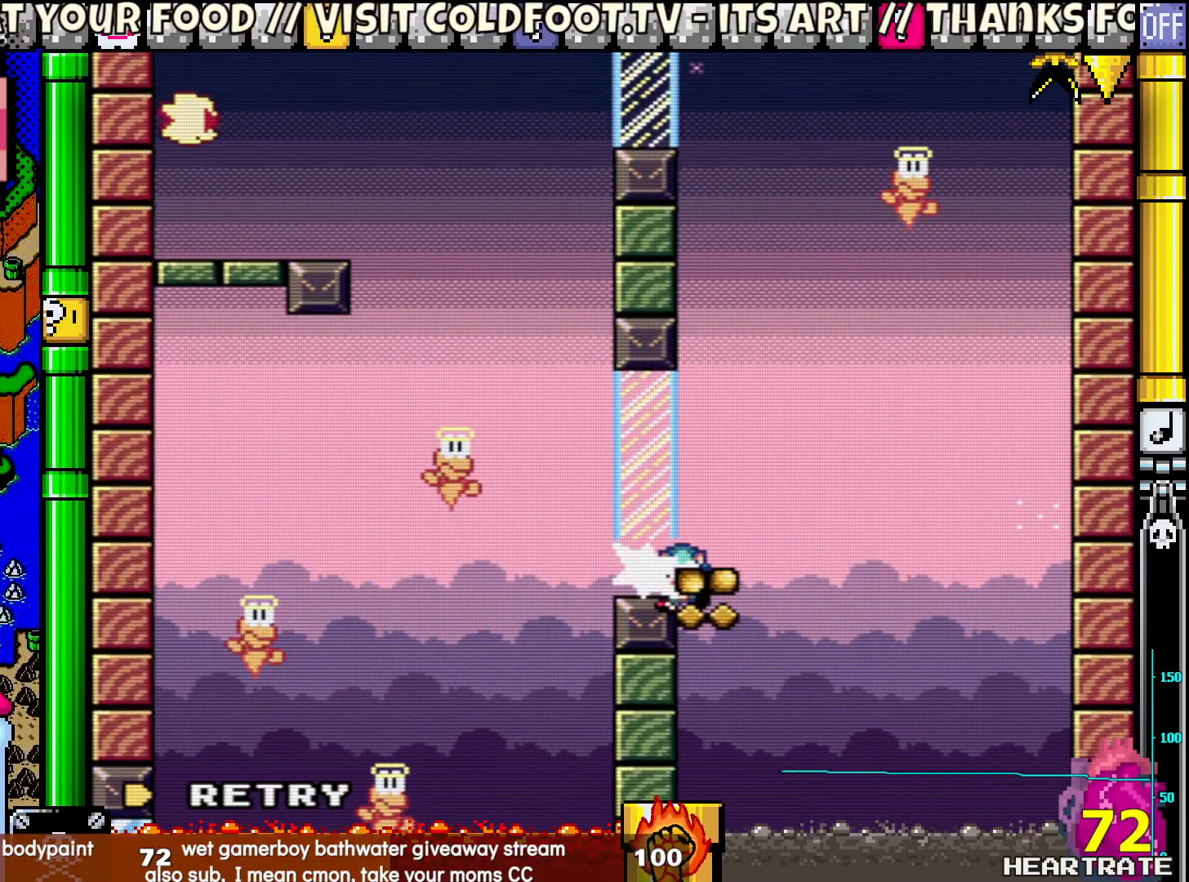
{"dt_ms": 500, "buttons": [], "left_stick": "center", "right_stick": "center", "events": [[250, "Y", "up"]]}
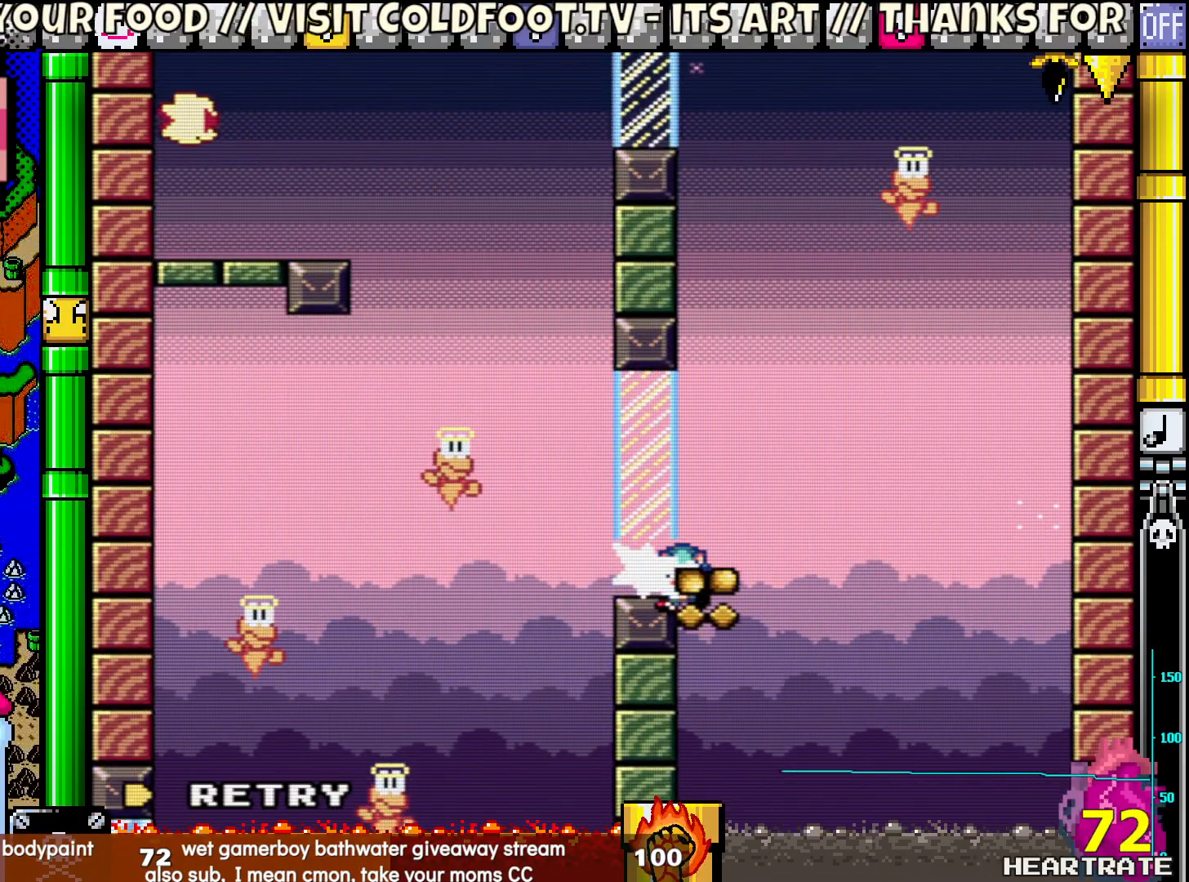
{"dt_ms": 500, "buttons": [], "left_stick": "center", "right_stick": "center", "events": []}
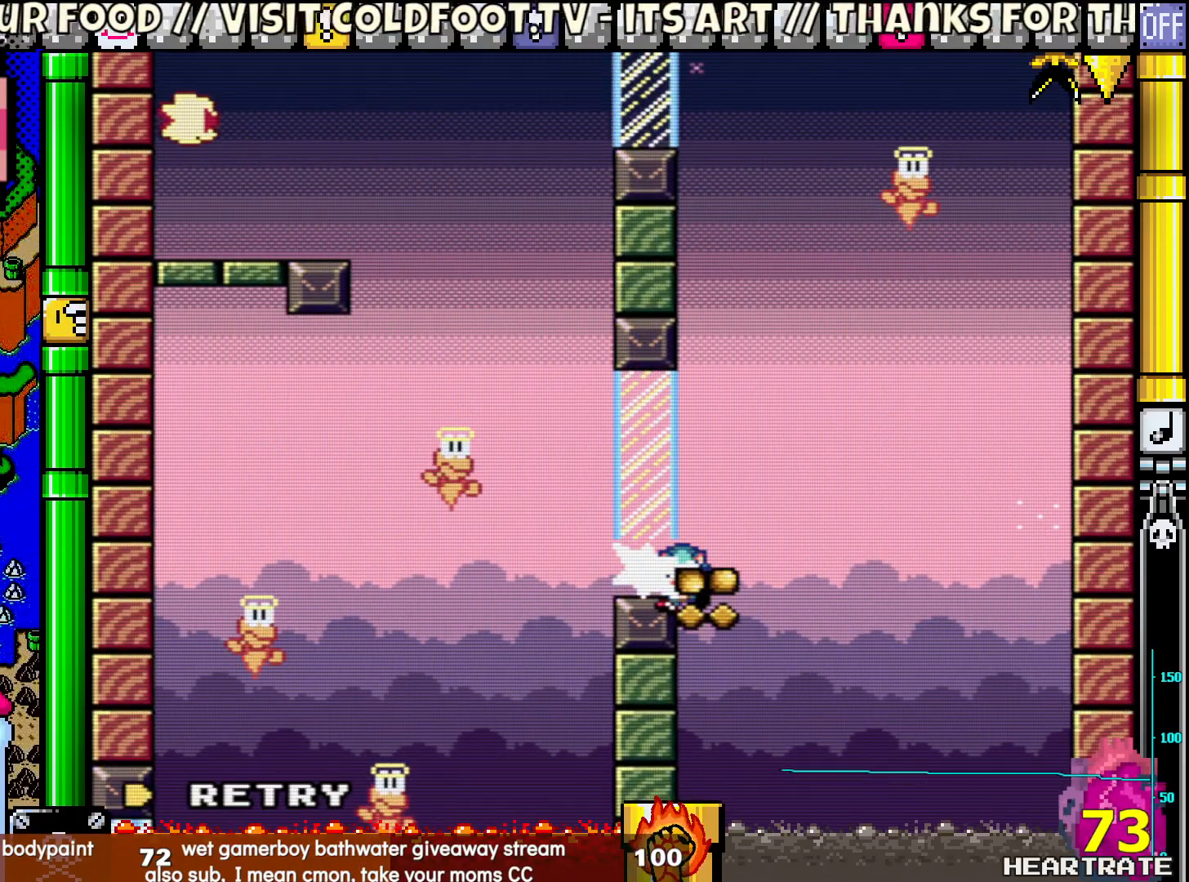
{"dt_ms": 500, "buttons": [], "left_stick": "center", "right_stick": "center", "events": []}
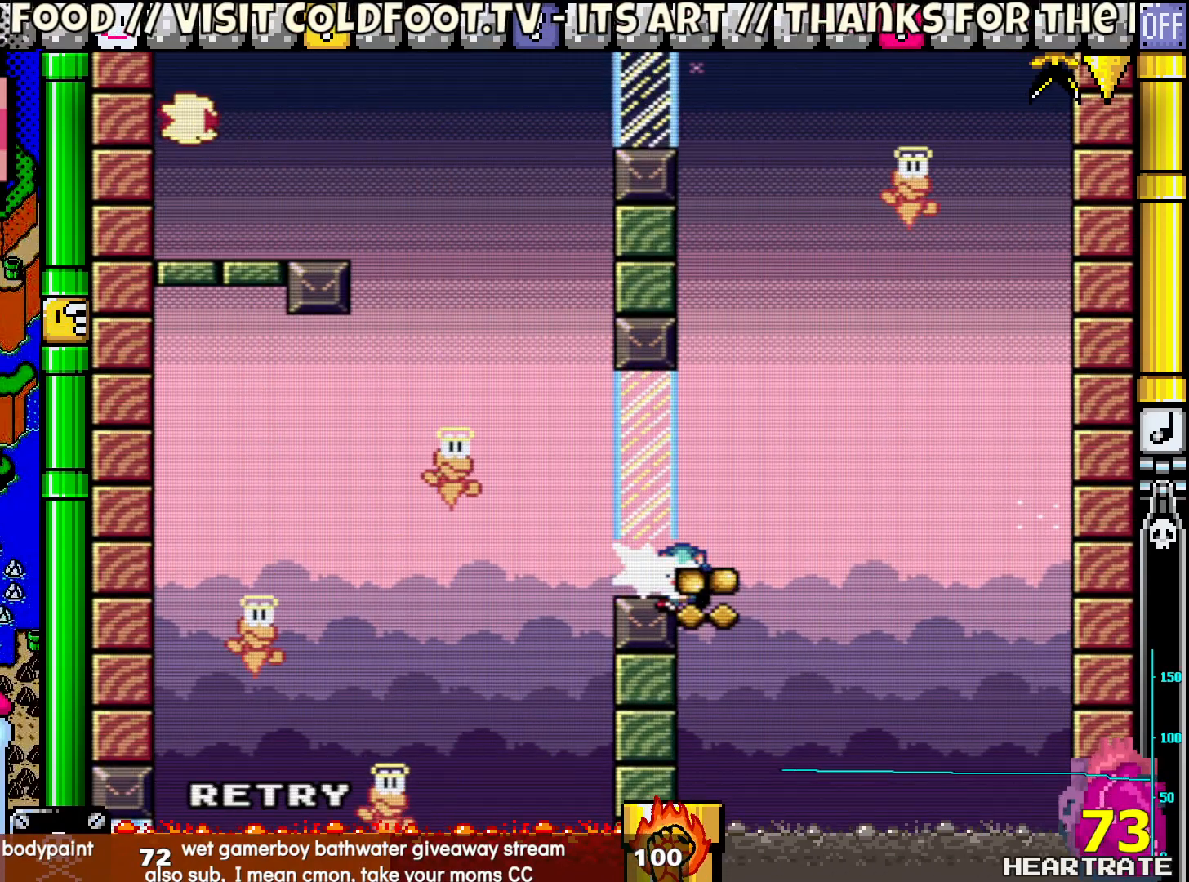
{"dt_ms": 500, "buttons": [], "left_stick": "center", "right_stick": "center", "events": []}
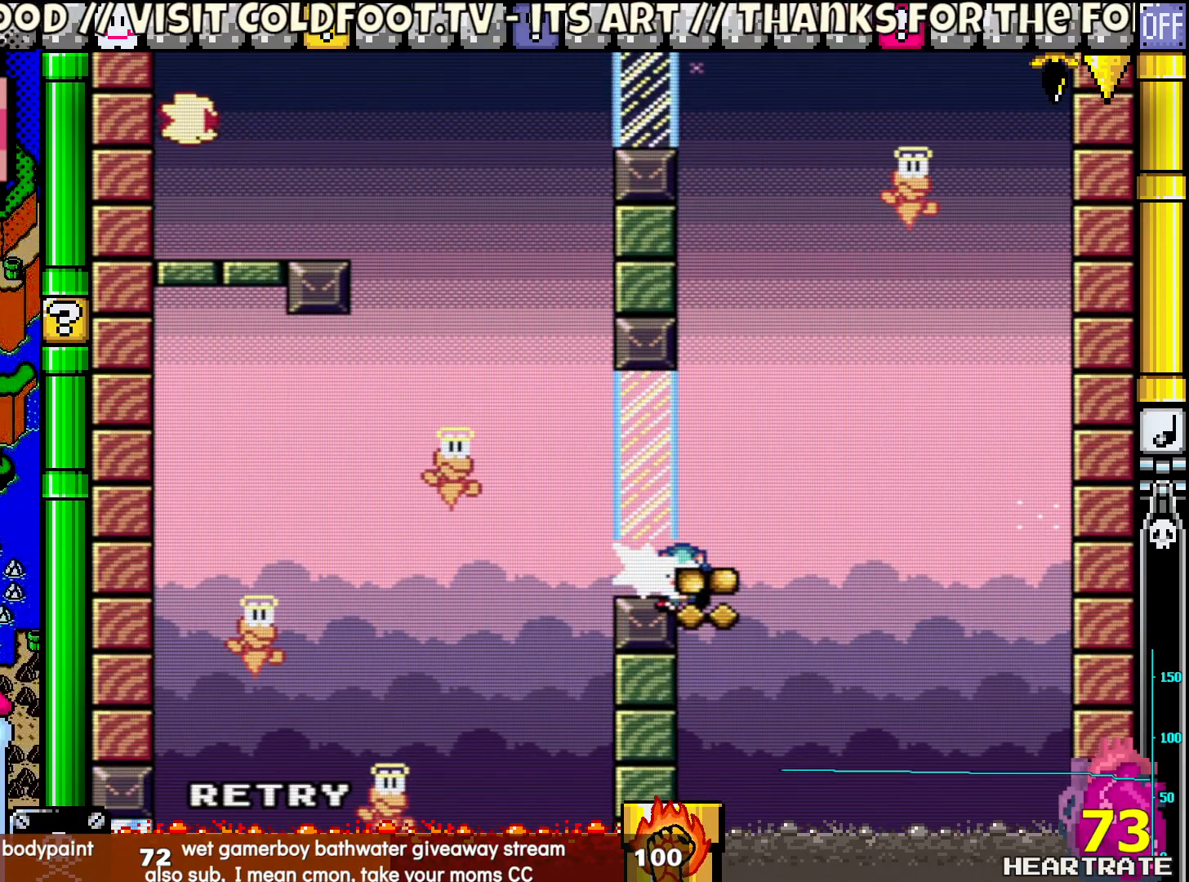
{"dt_ms": 500, "buttons": [], "left_stick": "center", "right_stick": "center", "events": []}
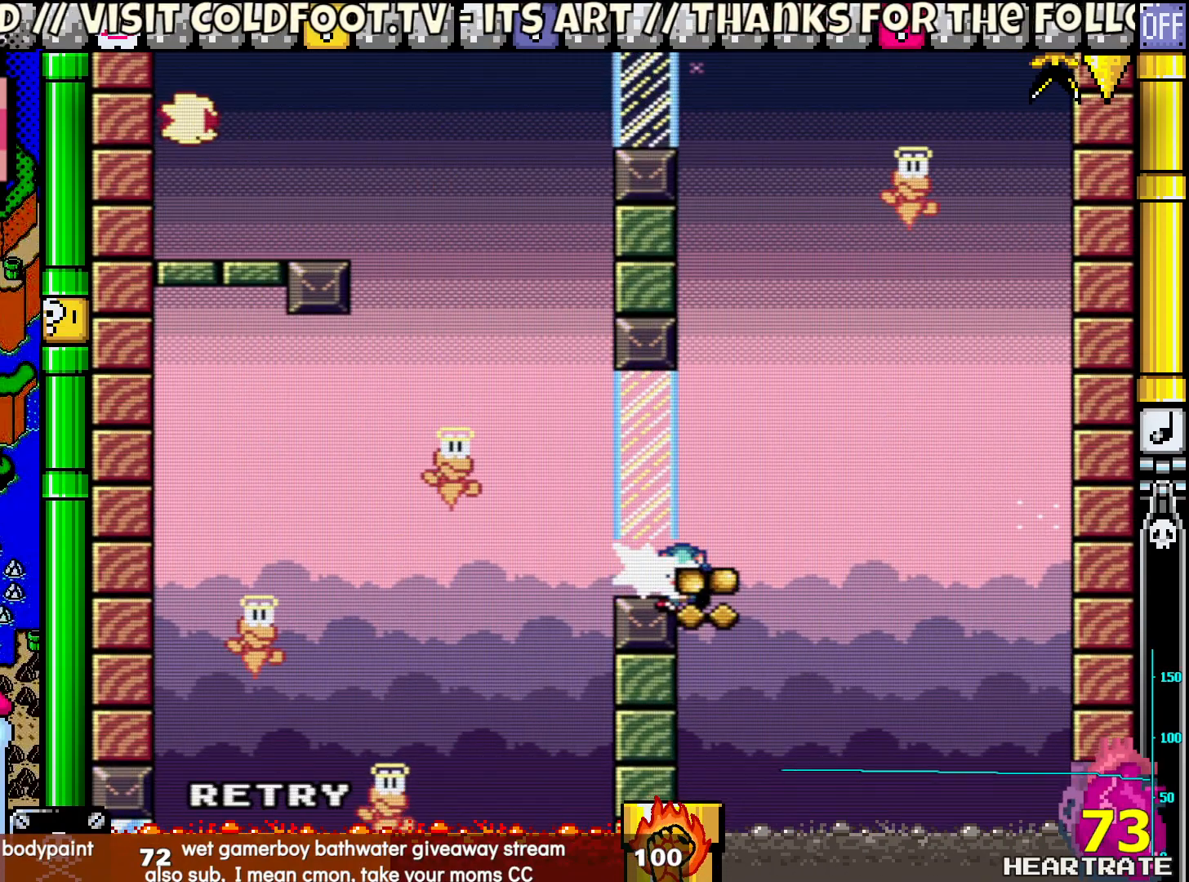
{"dt_ms": 500, "buttons": ["A"], "left_stick": "center", "right_stick": "center", "events": [[317, "A", "down"]]}
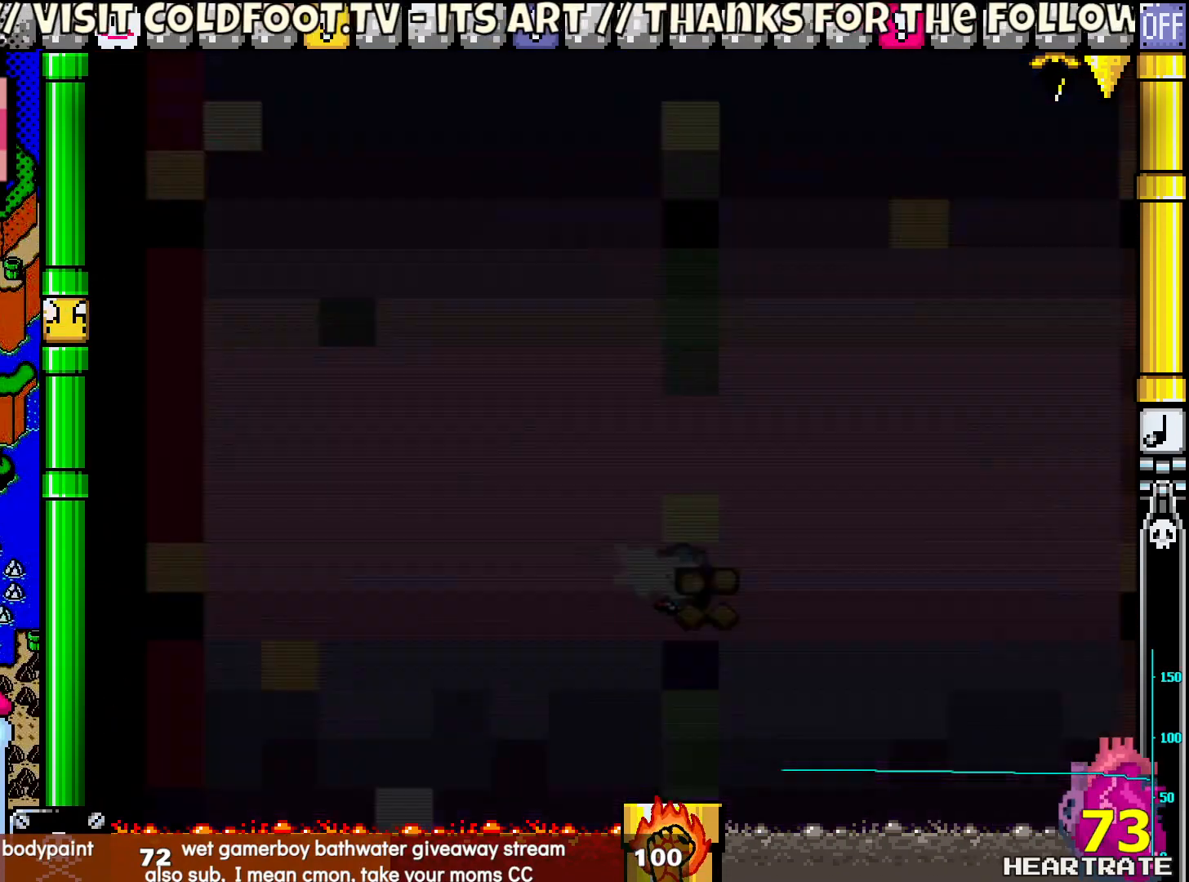
{"dt_ms": 500, "buttons": ["Y"], "left_stick": "center", "right_stick": "center", "events": [[33, "A", "up"], [417, "Y", "down"]]}
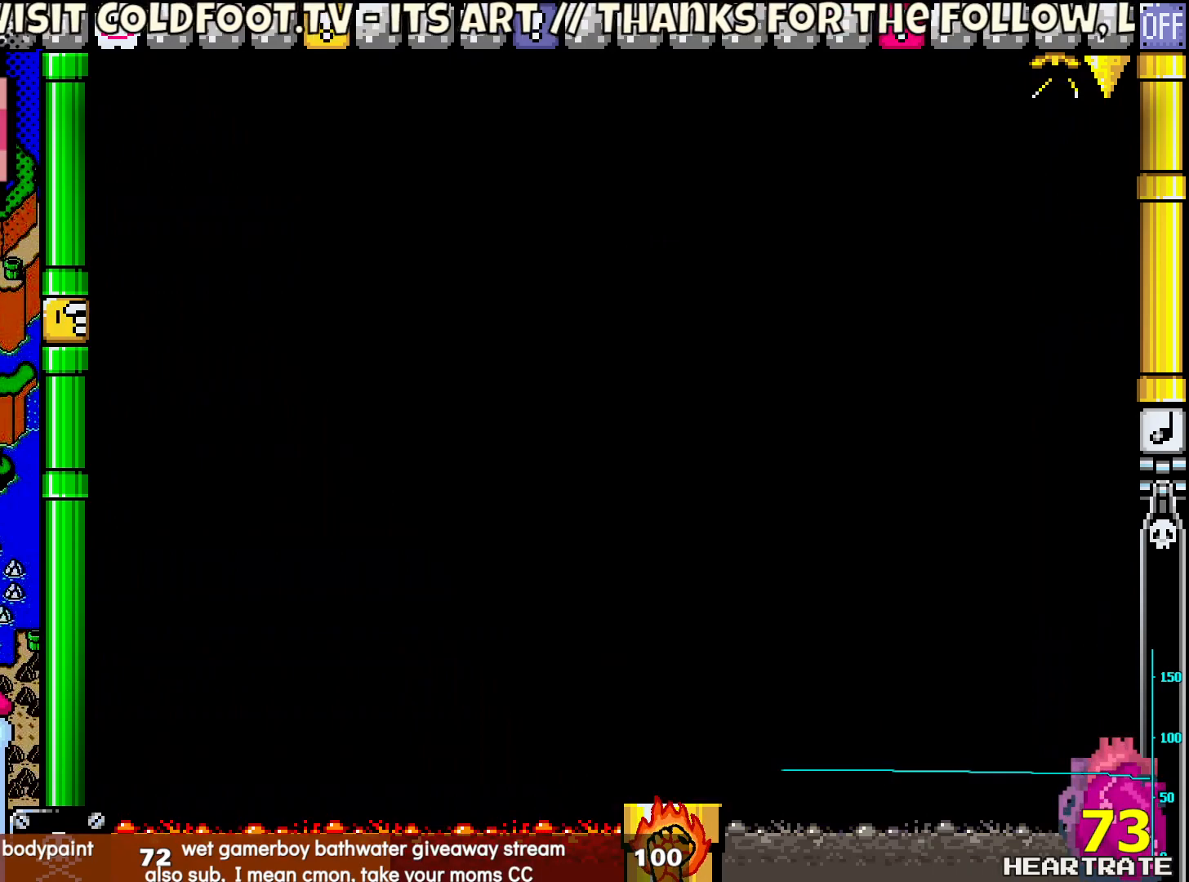
{"dt_ms": 500, "buttons": ["A"], "left_stick": "center", "right_stick": "center", "events": [[167, "Y", "up"], [417, "A", "down"]]}
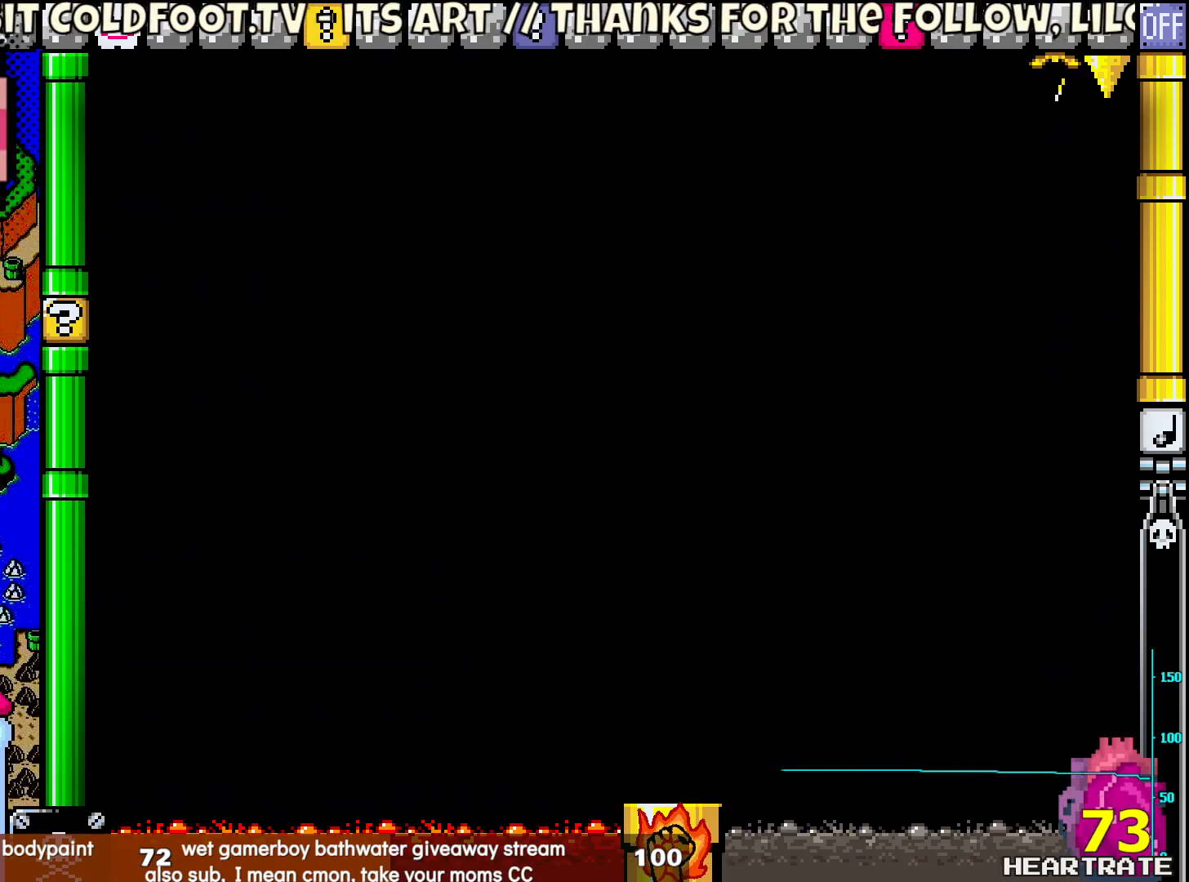
{"dt_ms": 500, "buttons": ["Y"], "left_stick": "center", "right_stick": "center", "events": [[17, "A", "up"], [150, "Y", "down"]]}
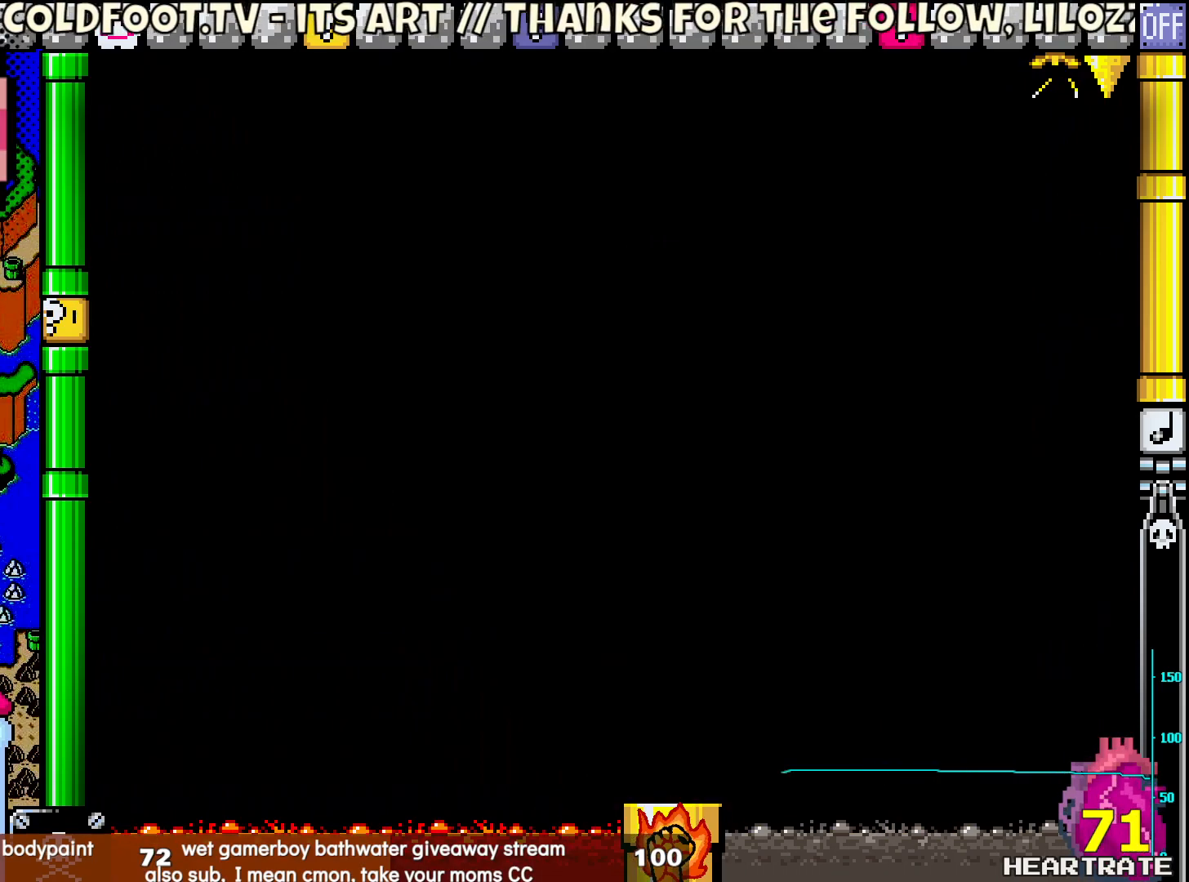
{"dt_ms": 500, "buttons": ["Y"], "left_stick": "center", "right_stick": "center", "events": []}
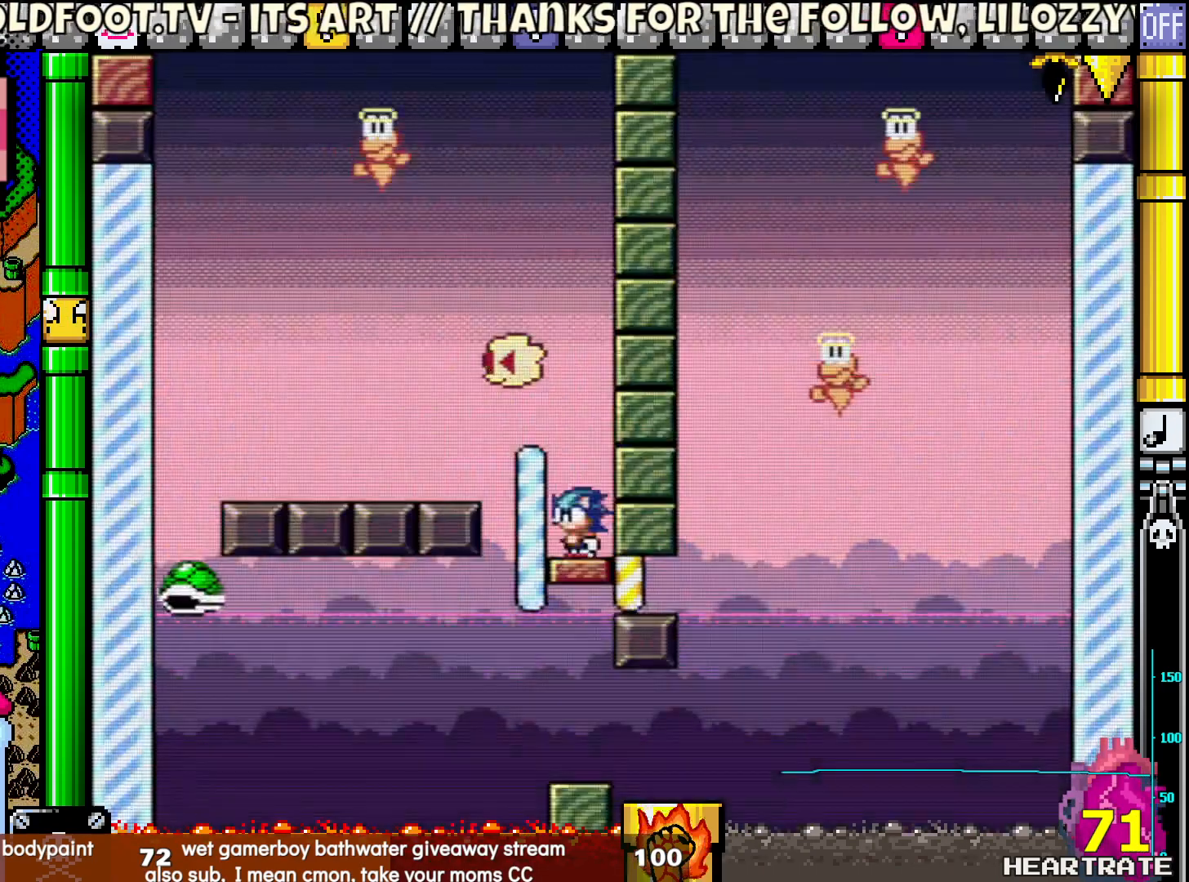
{"dt_ms": 500, "buttons": ["Y", "DPAD_LEFT"], "left_stick": "center", "right_stick": "center", "events": [[467, "DPAD_LEFT", "down"]]}
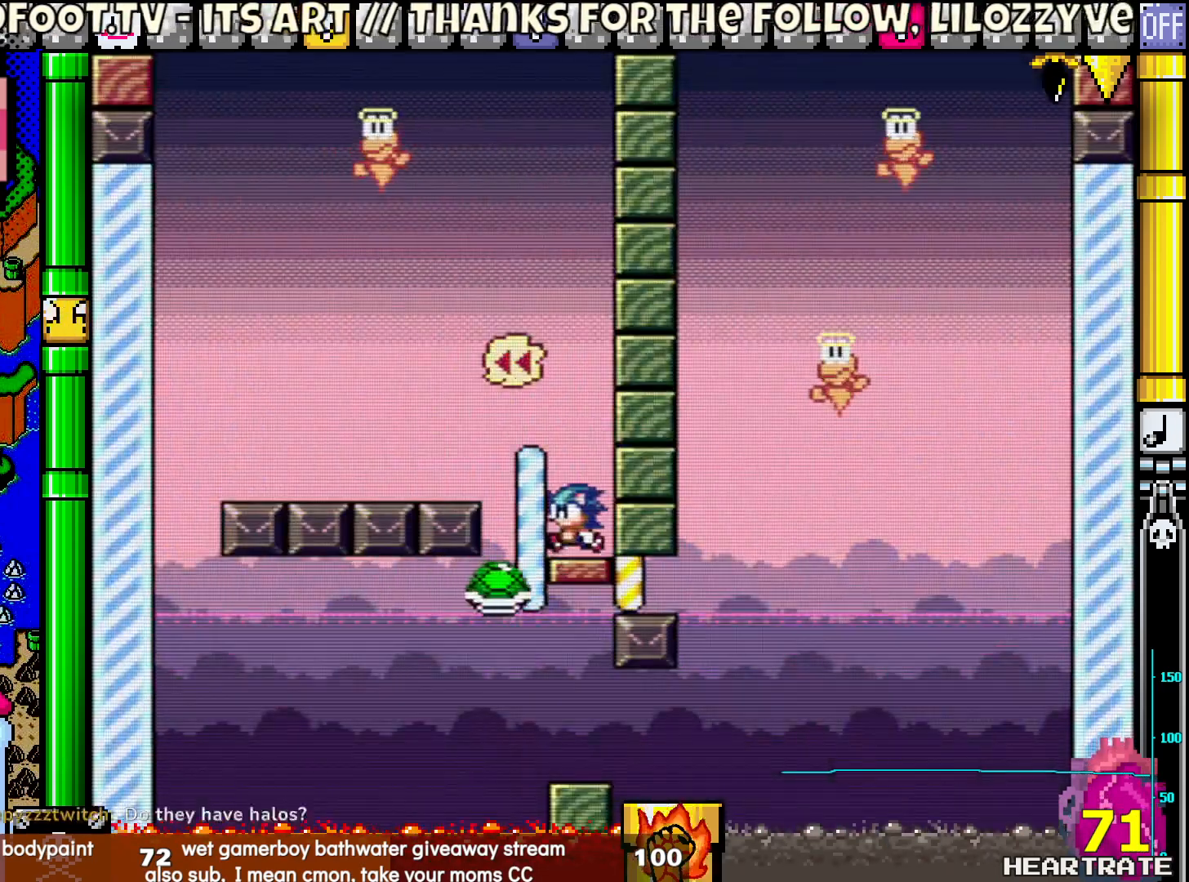
{"dt_ms": 500, "buttons": ["Y"], "left_stick": "center", "right_stick": "center", "events": [[183, "DPAD_LEFT", "up"]]}
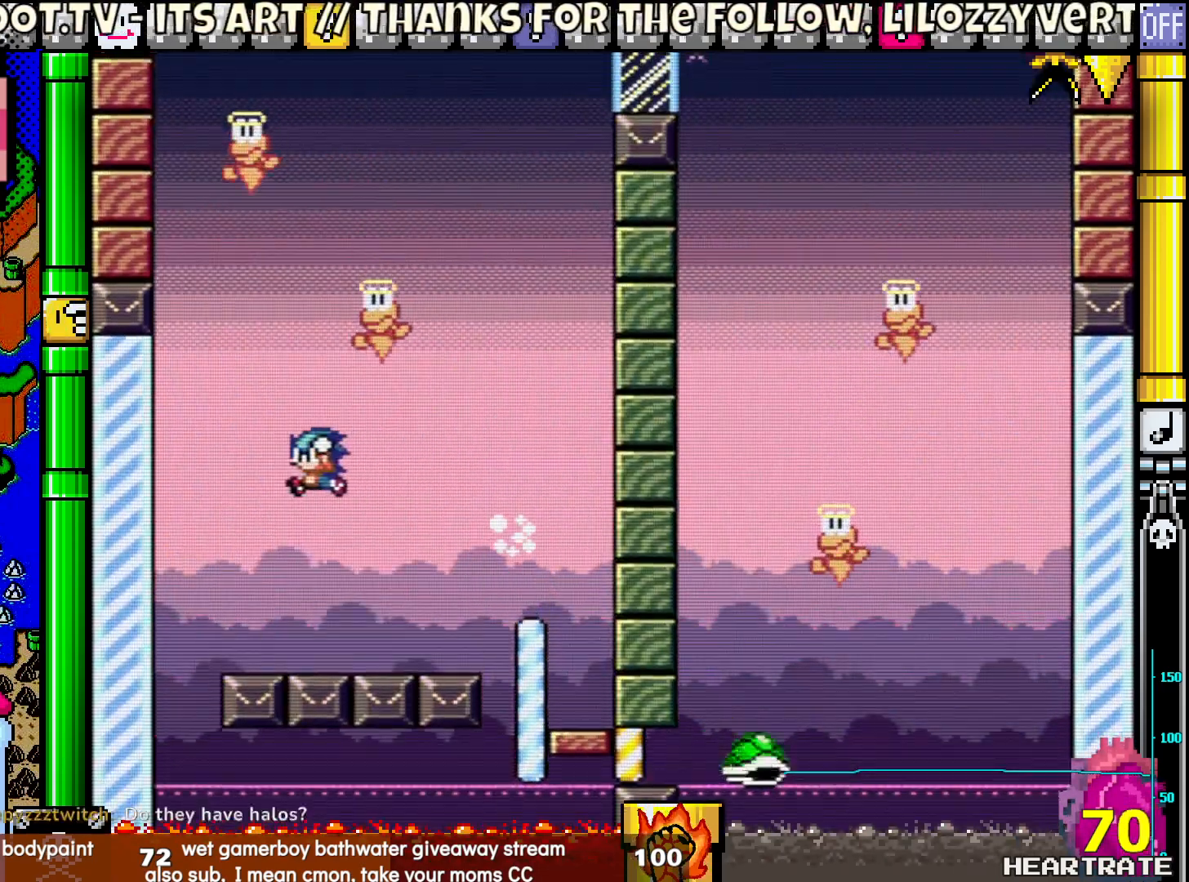
{"dt_ms": 500, "buttons": ["Y", "DPAD_RIGHT"], "left_stick": "center", "right_stick": "center", "events": [[367, "DPAD_RIGHT", "down"]]}
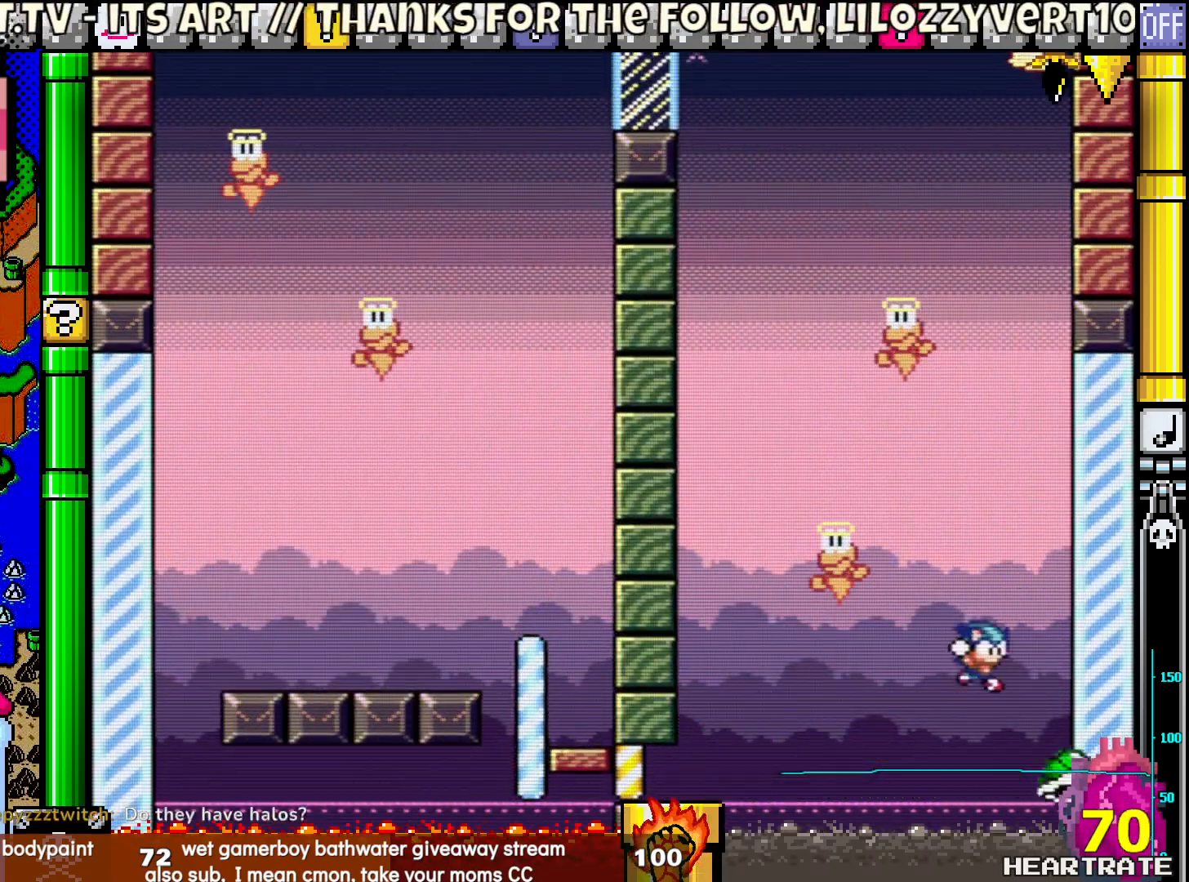
{"dt_ms": 1000, "buttons": ["Y"], "left_stick": "center", "right_stick": "center", "events": [[217, "DPAD_RIGHT", "up"], [350, "Y", "up"], [467, "A", "down"], [600, "A", "up"], [833, "Y", "down"]]}
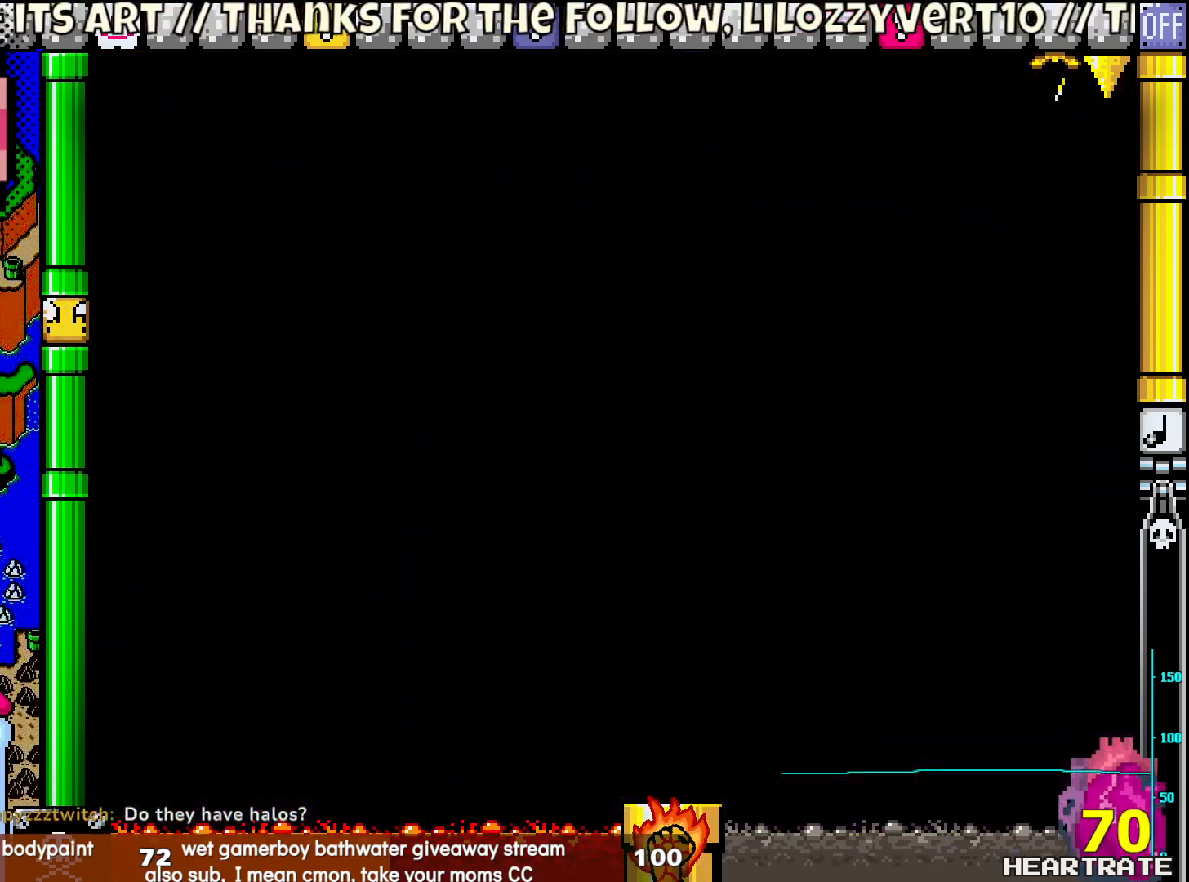
{"dt_ms": 500, "buttons": ["Y"], "left_stick": "center", "right_stick": "center", "events": []}
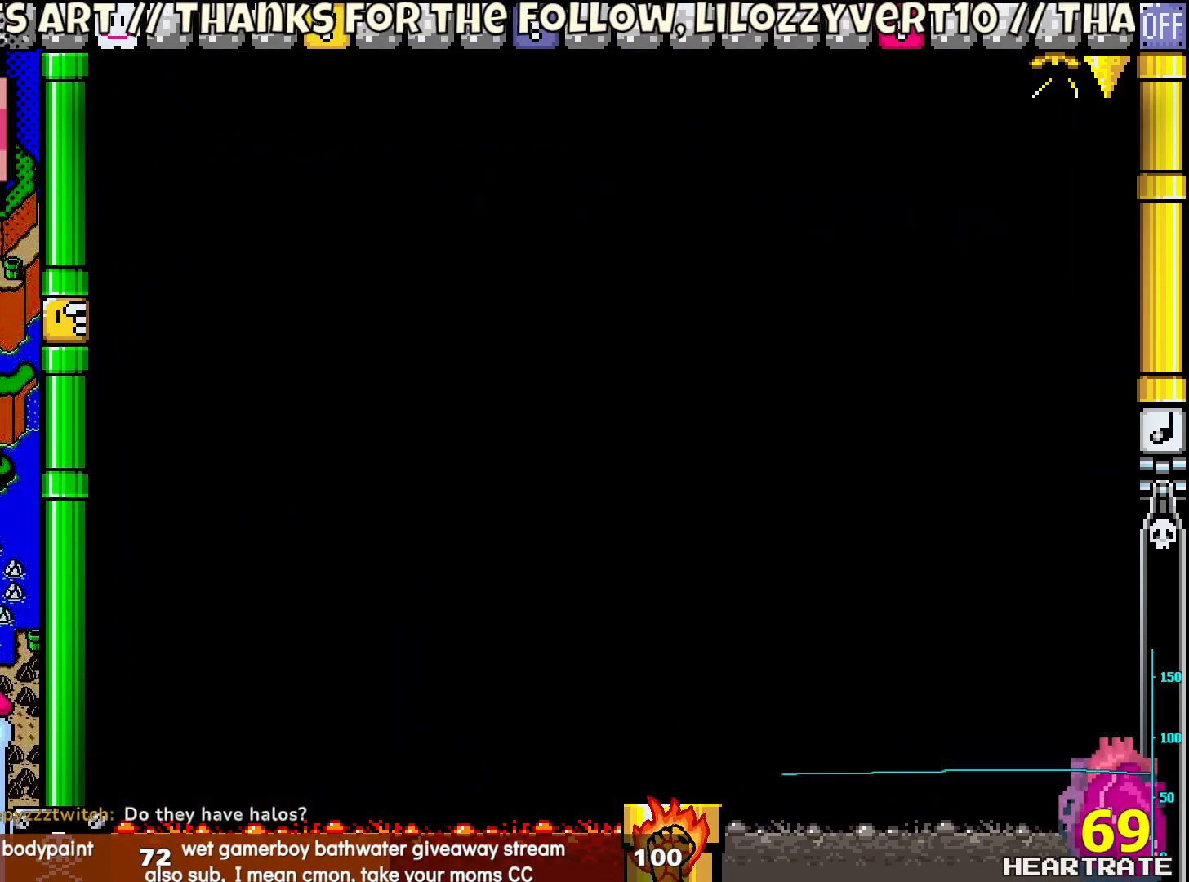
{"dt_ms": 500, "buttons": ["Y"], "left_stick": "center", "right_stick": "center", "events": []}
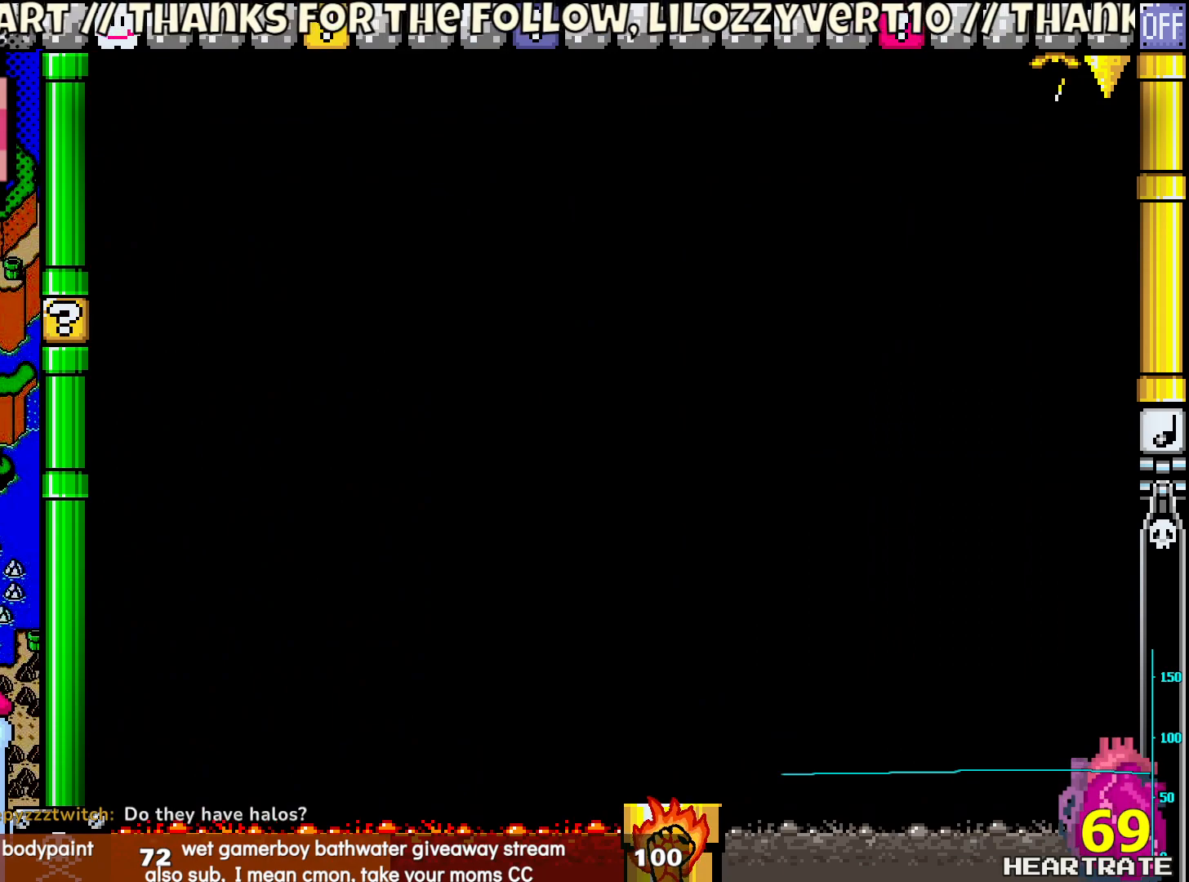
{"dt_ms": 500, "buttons": ["Y"], "left_stick": "center", "right_stick": "center", "events": []}
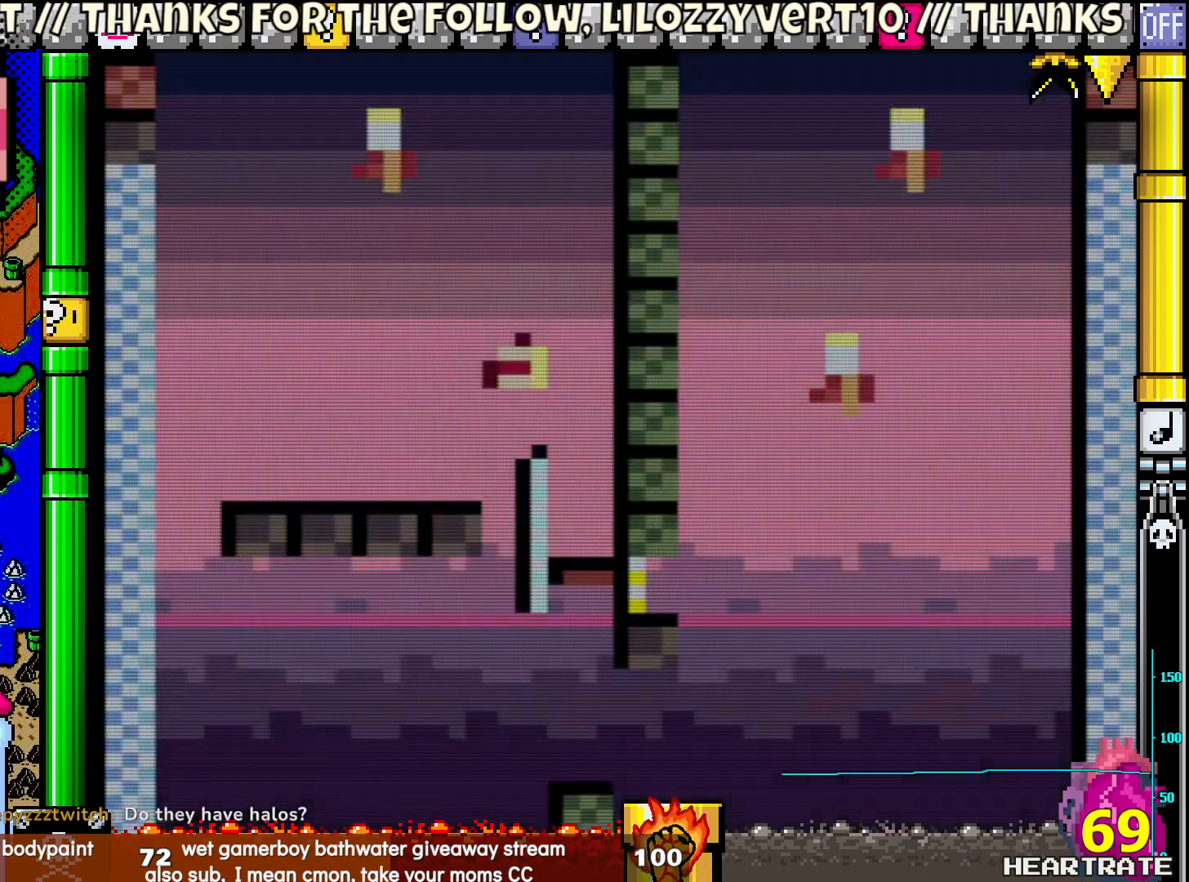
{"dt_ms": 500, "buttons": ["Y", "DPAD_LEFT"], "left_stick": "center", "right_stick": "center", "events": [[383, "DPAD_LEFT", "down"]]}
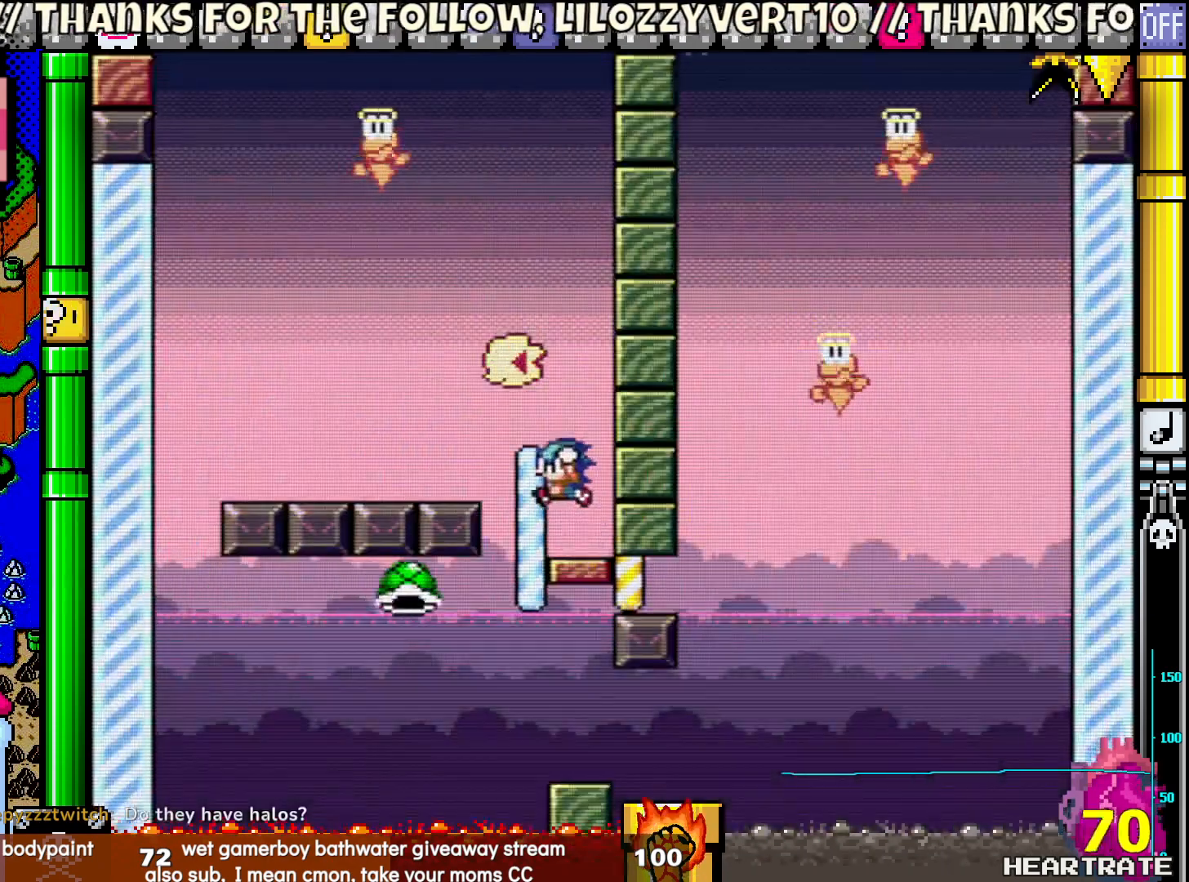
{"dt_ms": 500, "buttons": ["Y"], "left_stick": "center", "right_stick": "center", "events": [[217, "DPAD_LEFT", "up"]]}